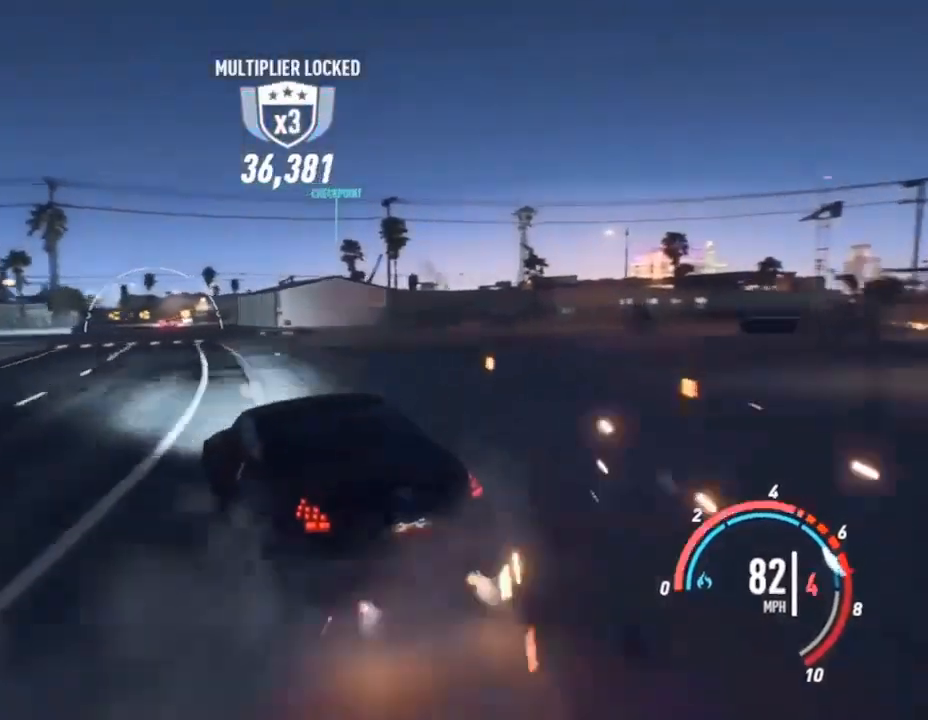
Gameplay with a controller (PlayStation layout); each line is a JSON object with the inputs held at the frame after it. "events" lists button and stick changes between this image and that frame as [ms after this image, input, new state], when the widget could be followed in between. Not read: right_stick.
{"buttons": ["CROSS", "R2"], "left_stick": "right", "events": [[400, "left_stick", "right"]]}
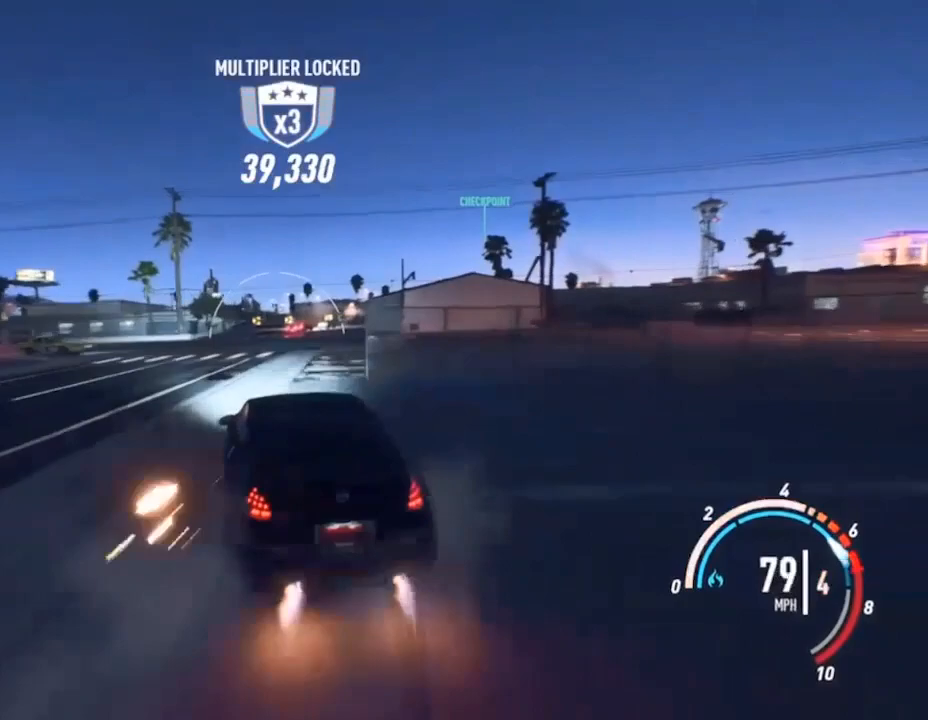
{"buttons": ["CROSS", "R2"], "left_stick": "left", "events": [[100, "left_stick", "left"]]}
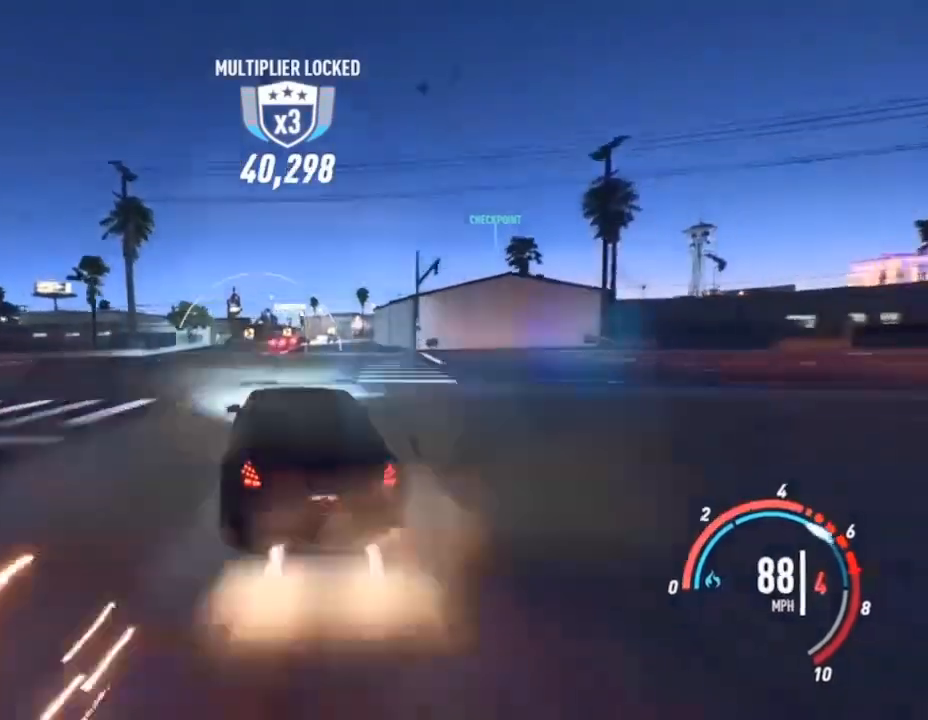
{"buttons": ["L2", "R2"], "left_stick": "right", "events": [[33, "left_stick", "center"], [133, "left_stick", "right"], [467, "L2", "down"], [500, "CROSS", "up"]]}
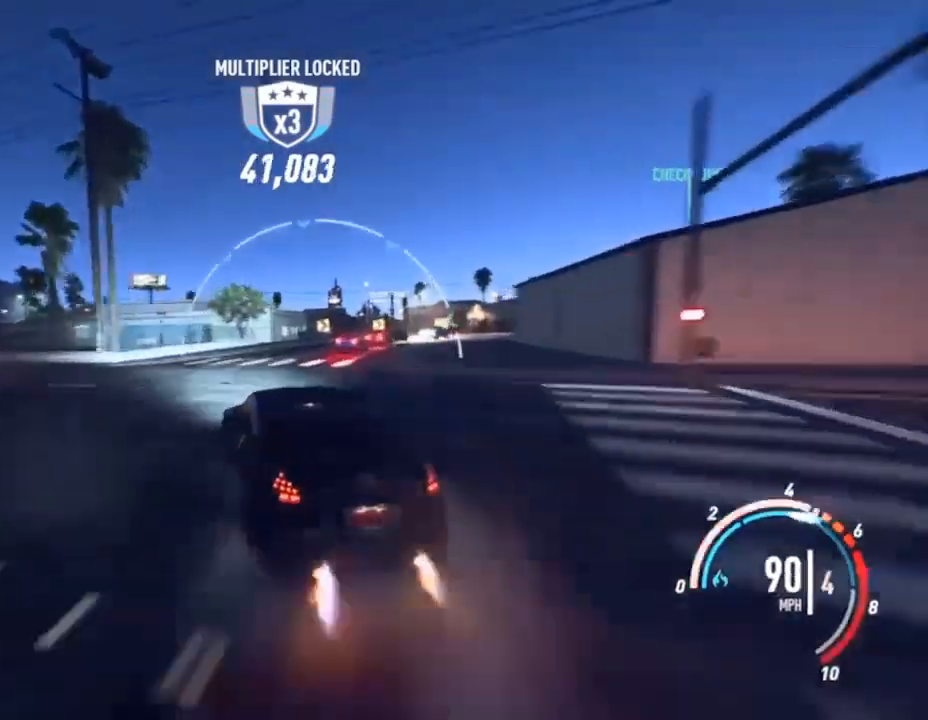
{"buttons": ["L2", "R2"], "left_stick": "right", "events": [[167, "L2", "up"], [200, "L2", "down"], [367, "L2", "up"], [400, "L2", "down"]]}
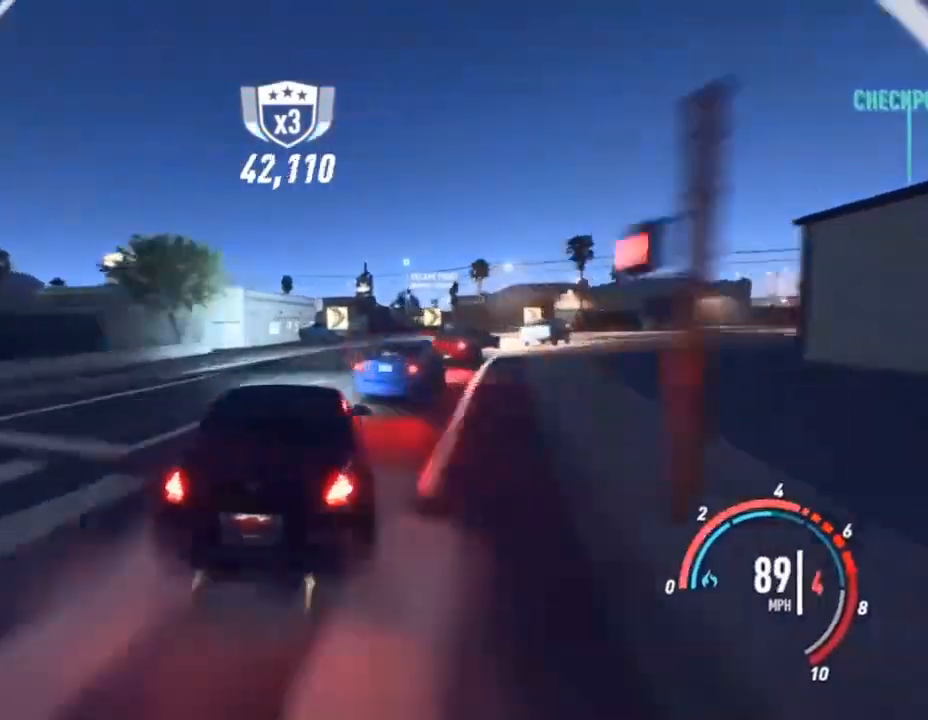
{"buttons": ["CROSS", "R2"], "left_stick": "right", "events": [[267, "L2", "up"], [433, "CROSS", "down"]]}
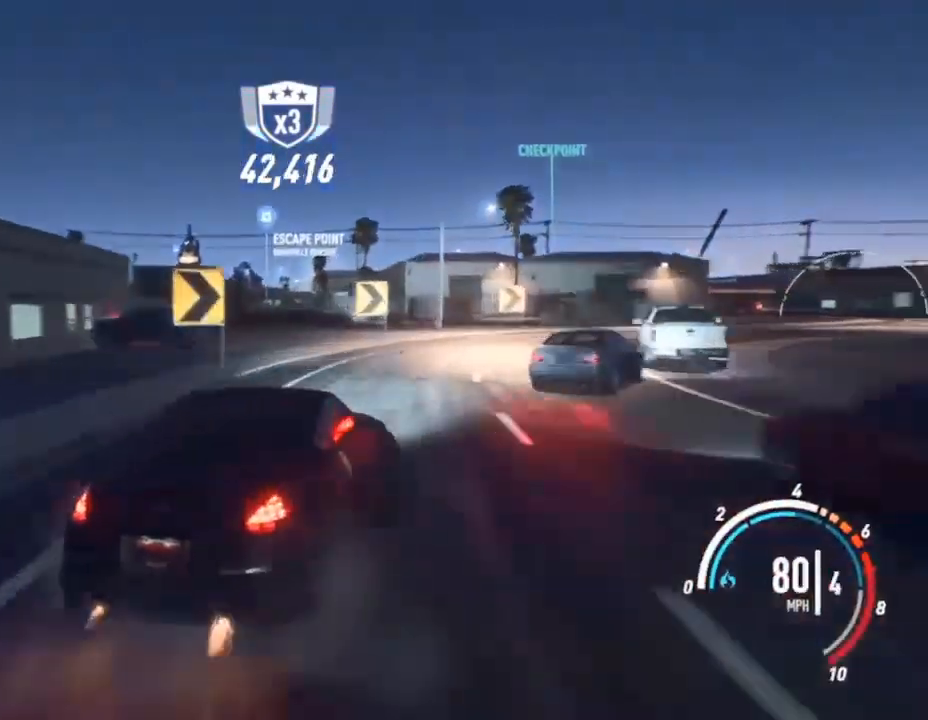
{"buttons": ["CROSS", "R2"], "left_stick": "center", "events": [[200, "left_stick", "center"], [267, "left_stick", "left"], [400, "left_stick", "right"], [500, "left_stick", "center"]]}
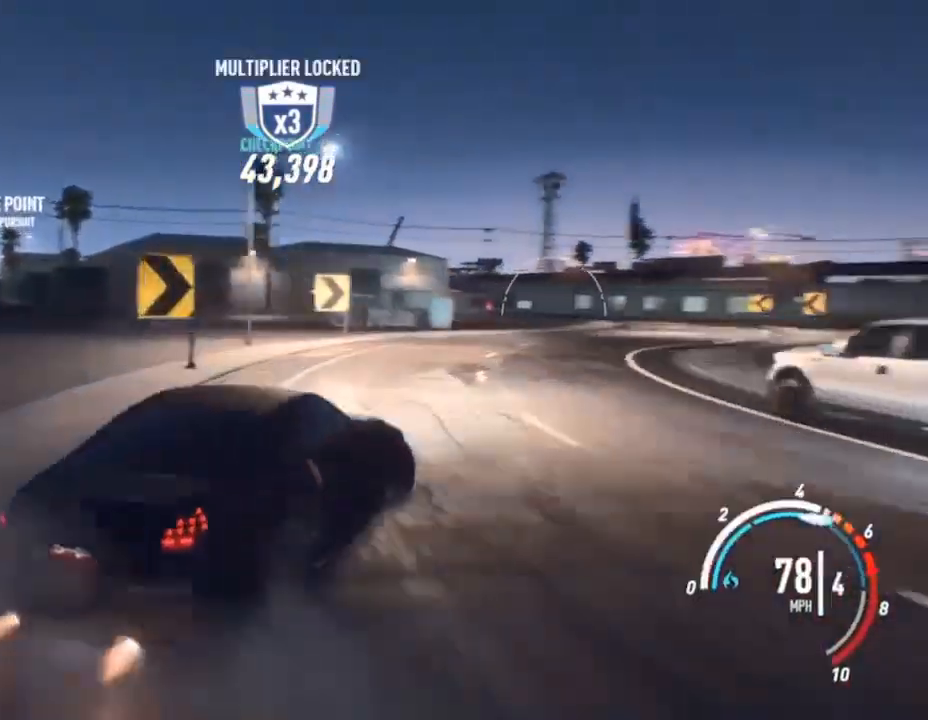
{"buttons": ["CROSS", "R2"], "left_stick": "right", "events": [[33, "left_stick", "left"], [300, "left_stick", "right"]]}
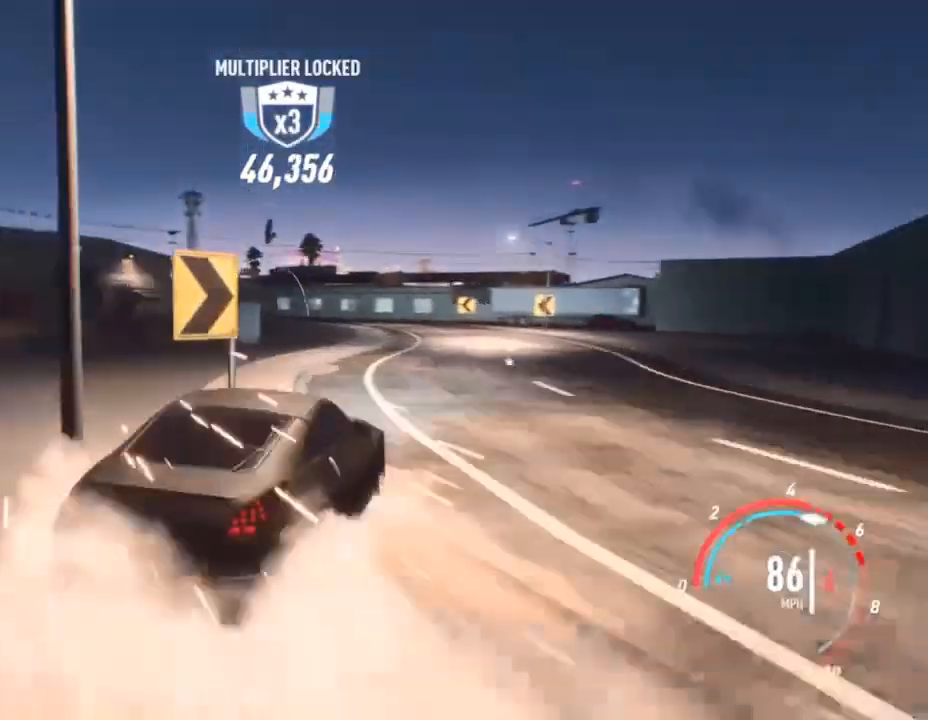
{"buttons": ["CROSS", "L2", "R2"], "left_stick": "left", "events": [[67, "left_stick", "center"], [133, "left_stick", "left"], [433, "L2", "down"]]}
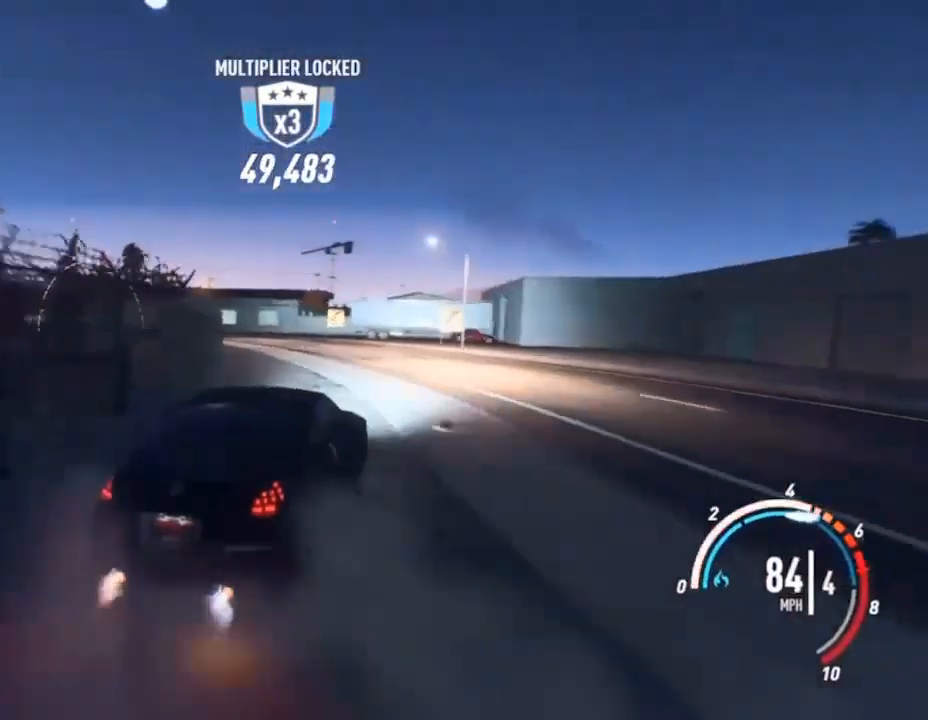
{"buttons": ["L2", "R2"], "left_stick": "left", "events": [[100, "CROSS", "up"], [100, "L2", "up"], [200, "L2", "down"], [300, "L2", "up"], [367, "L2", "down"]]}
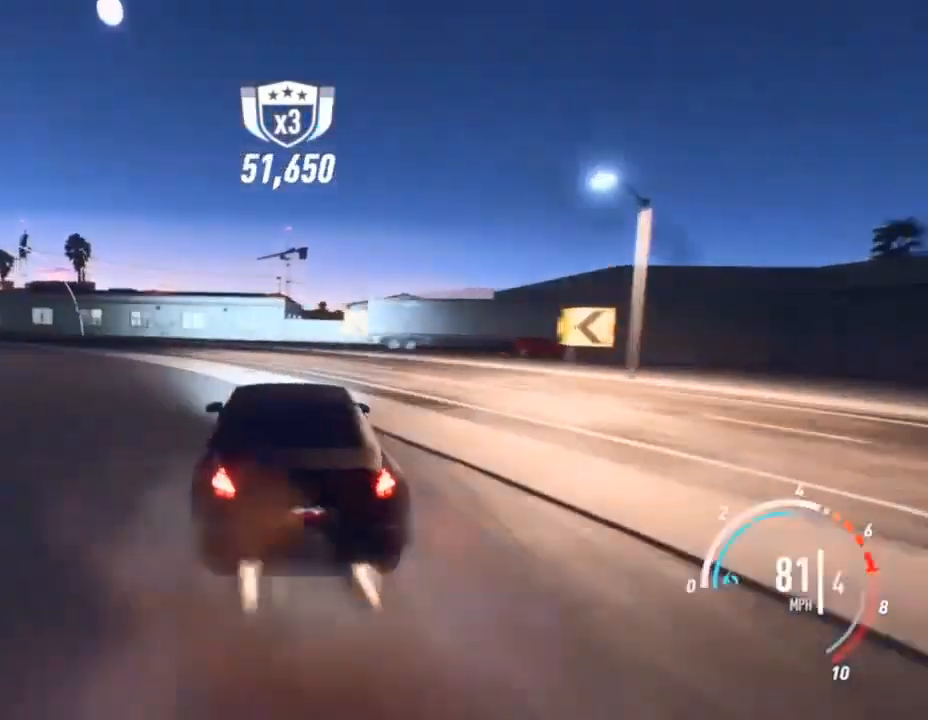
{"buttons": ["CROSS", "R2"], "left_stick": "up-right", "events": [[300, "L2", "up"], [367, "CROSS", "down"], [433, "left_stick", "center"], [500, "left_stick", "up-right"]]}
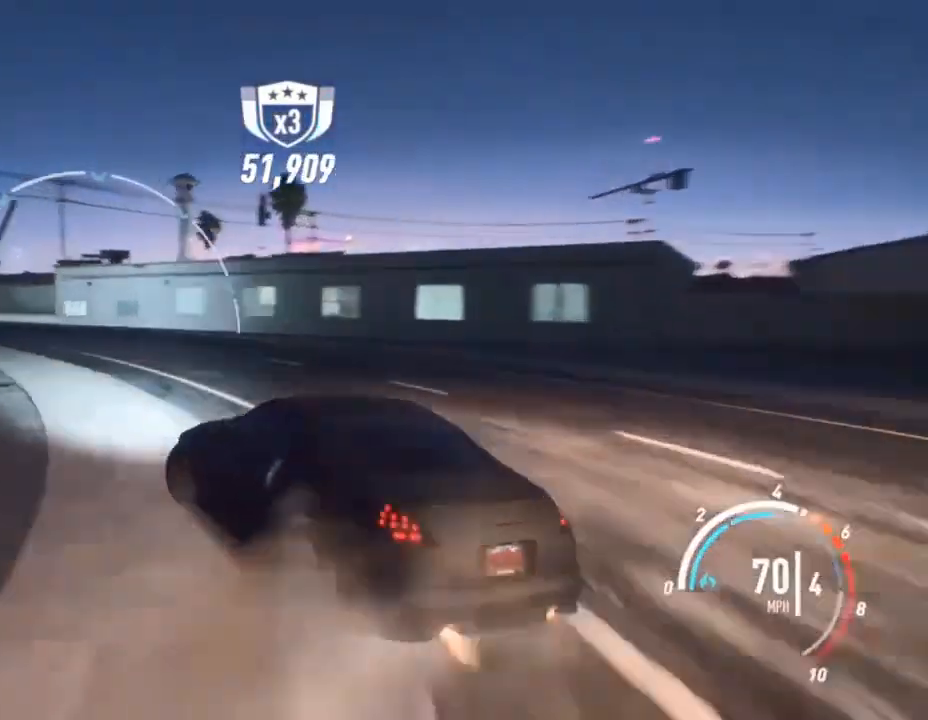
{"buttons": ["CROSS", "R2"], "left_stick": "center", "events": [[400, "left_stick", "center"]]}
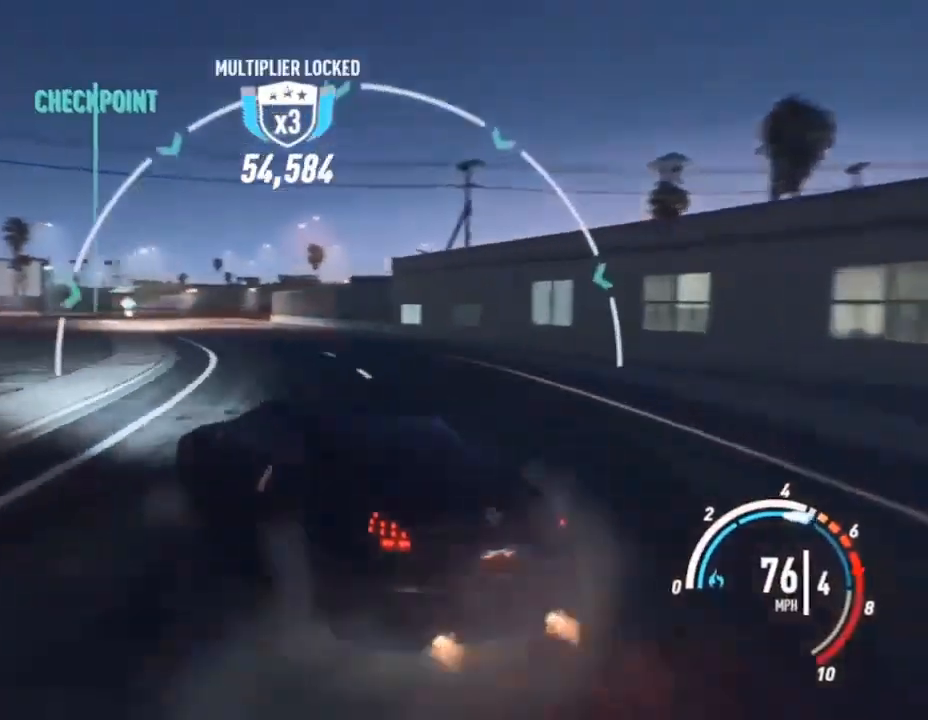
{"buttons": ["CROSS", "R2"], "left_stick": "left", "events": [[33, "left_stick", "up-right"], [333, "left_stick", "center"], [400, "left_stick", "left"]]}
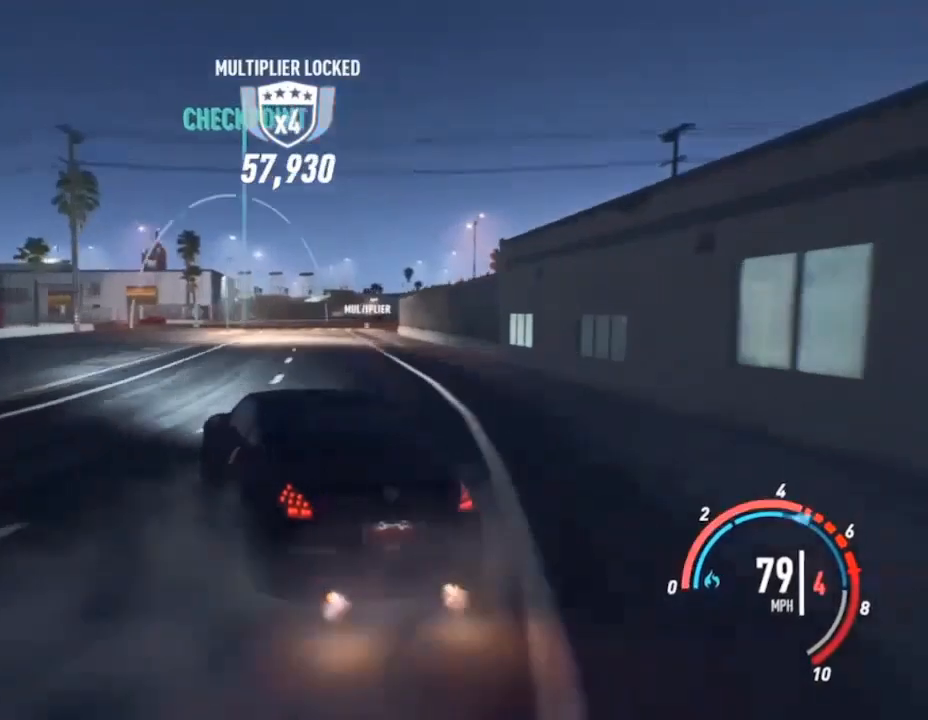
{"buttons": ["CROSS", "R2"], "left_stick": "right", "events": [[367, "left_stick", "right"]]}
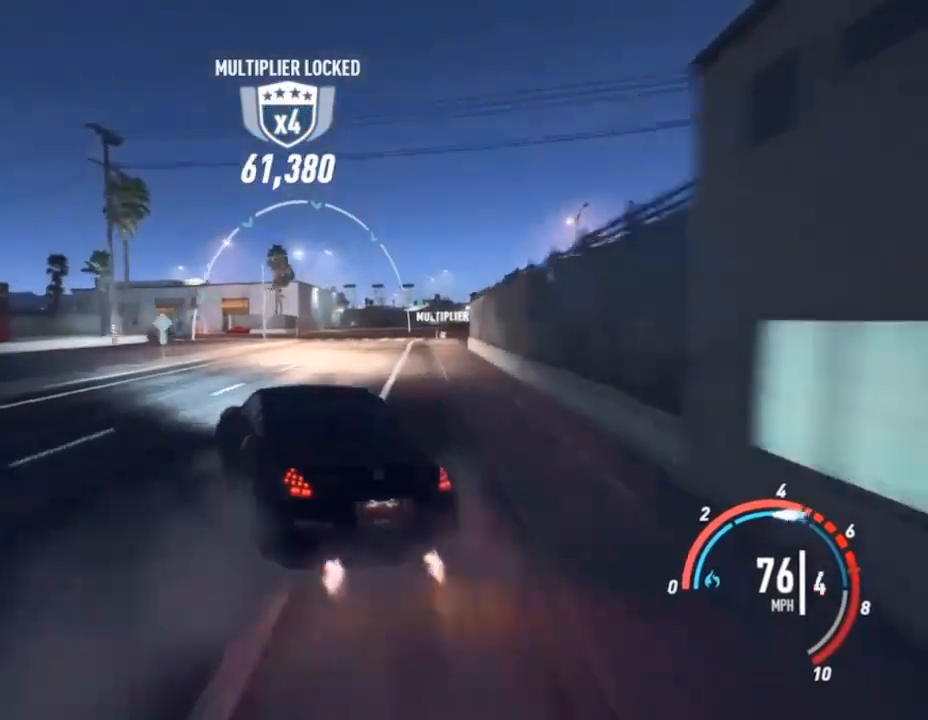
{"buttons": ["CROSS", "R2"], "left_stick": "left", "events": [[400, "left_stick", "center"], [467, "left_stick", "left"]]}
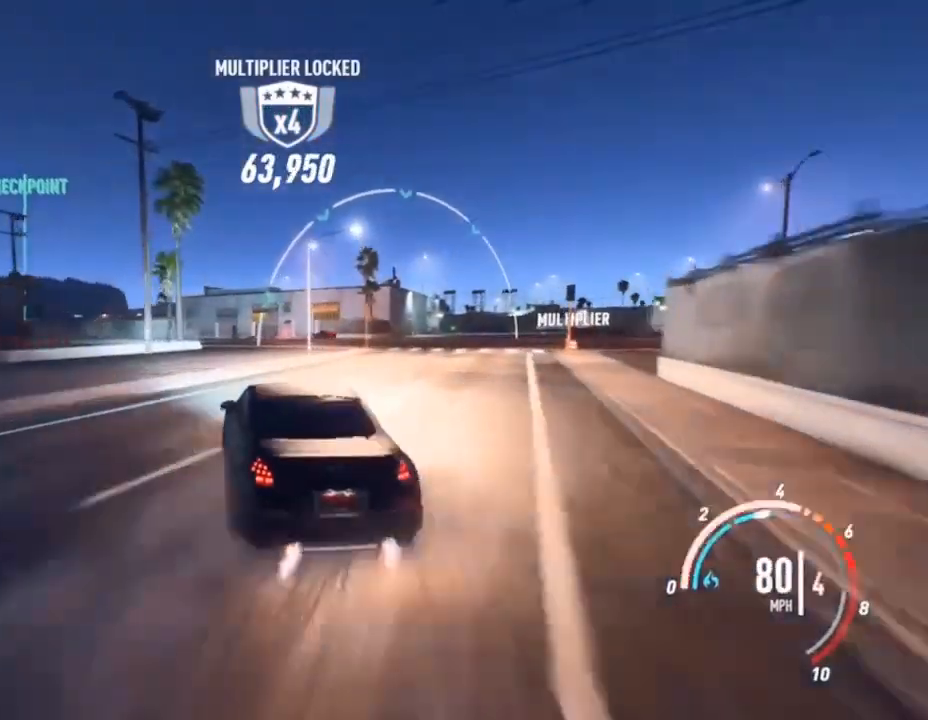
{"buttons": ["CROSS", "L2", "R2"], "left_stick": "left", "events": [[200, "L2", "down"]]}
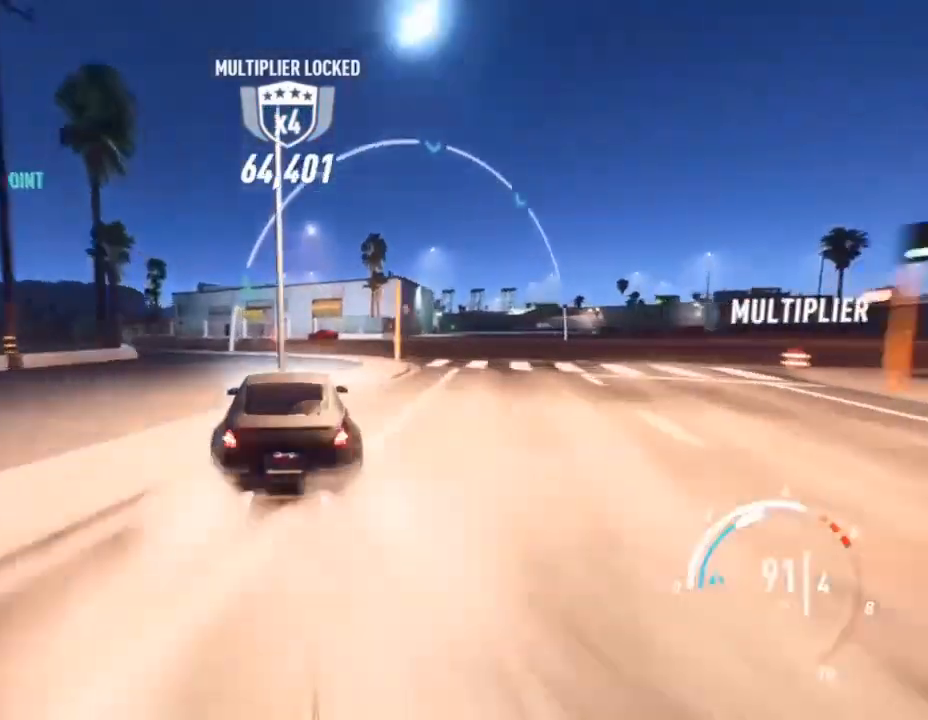
{"buttons": ["CROSS", "L2", "R2"], "left_stick": "left", "events": [[100, "L2", "up"], [167, "L2", "down"], [400, "L2", "up"], [433, "L2", "down"]]}
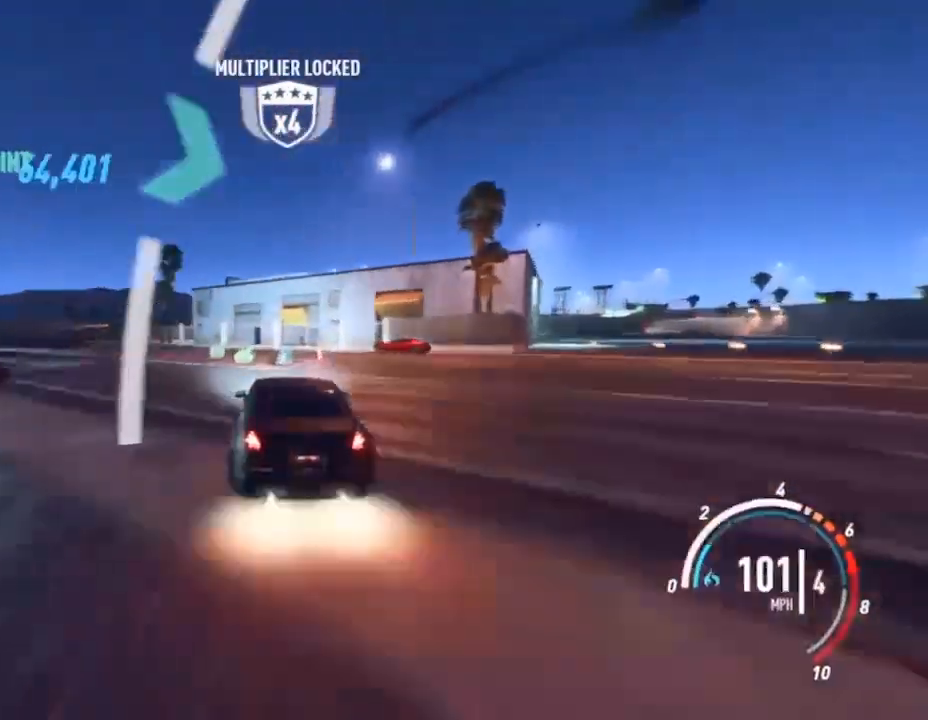
{"buttons": ["CROSS", "R2"], "left_stick": "left", "events": [[300, "L2", "up"], [367, "L2", "down"], [467, "L2", "up"]]}
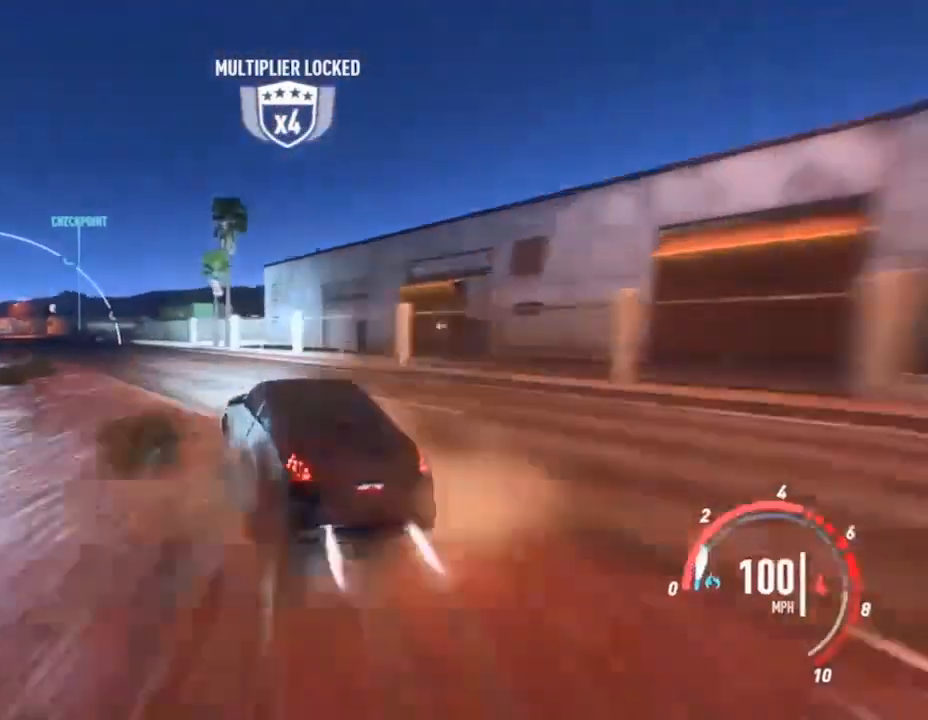
{"buttons": ["CROSS", "R2"], "left_stick": "center", "events": [[33, "L2", "down"], [133, "L2", "up"], [200, "L2", "down"], [333, "L2", "up"], [500, "left_stick", "center"]]}
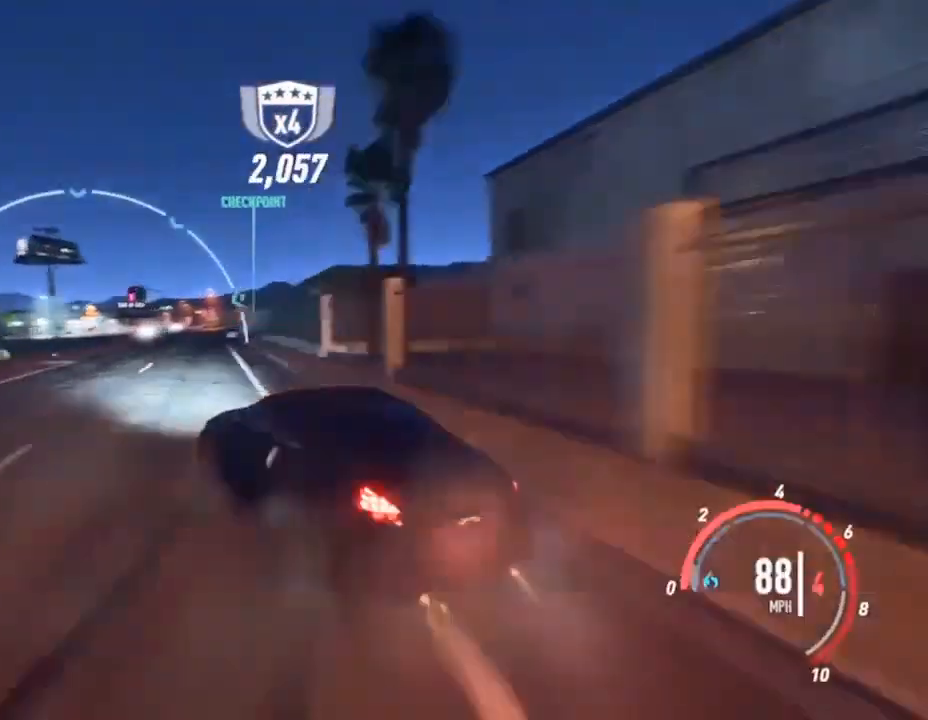
{"buttons": ["CROSS", "R2"], "left_stick": "up-right", "events": [[67, "left_stick", "up-right"]]}
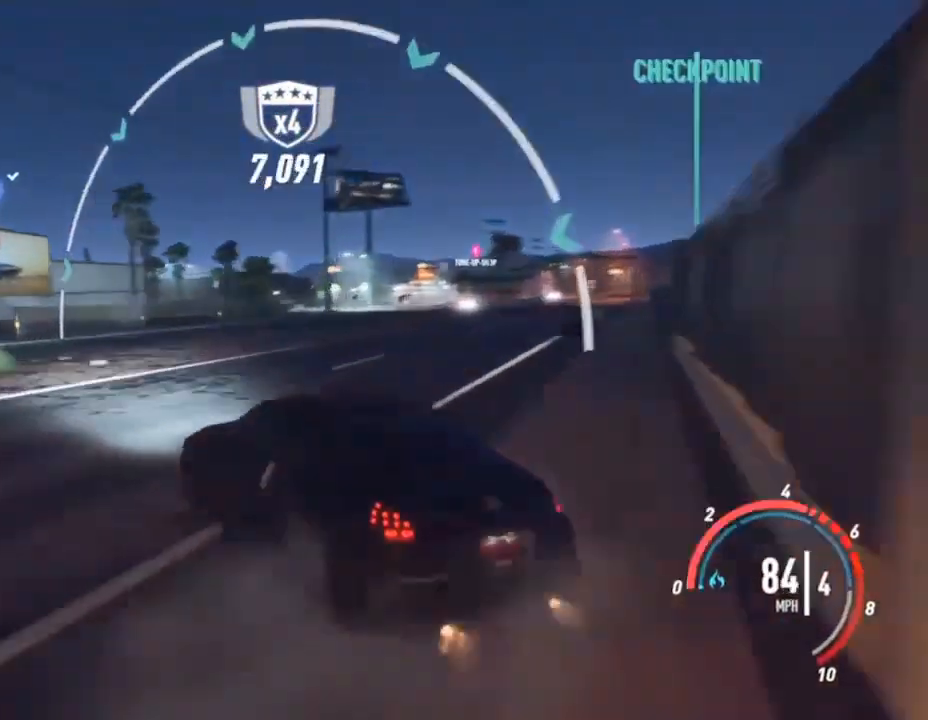
{"buttons": ["R2"], "left_stick": "right", "events": [[100, "CROSS", "up"], [133, "left_stick", "right"]]}
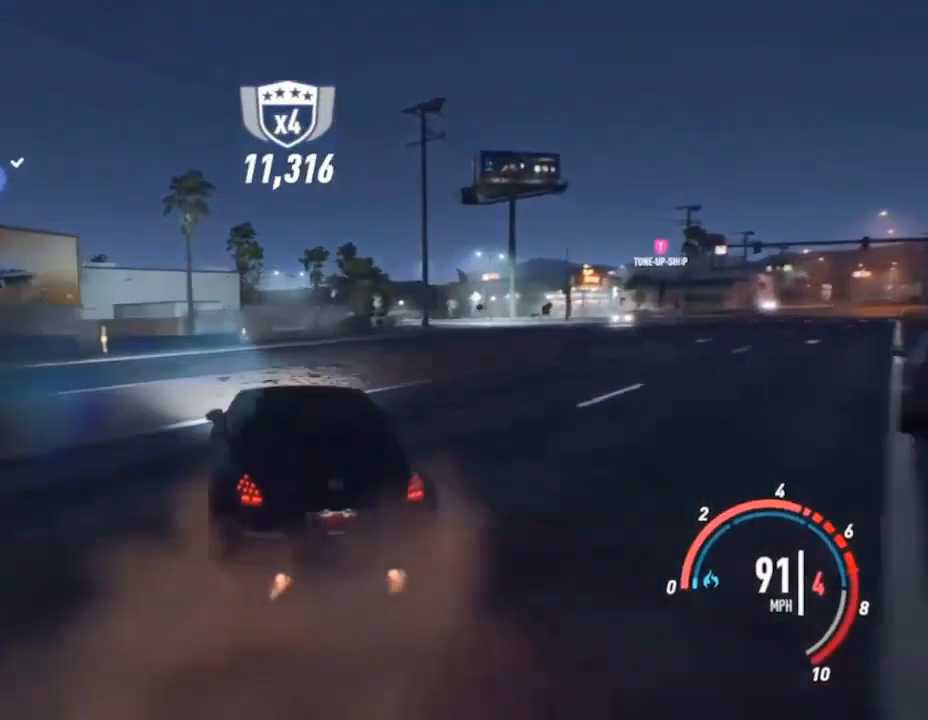
{"buttons": ["R2"], "left_stick": "right", "events": [[33, "L2", "down"], [167, "L2", "up"], [267, "L2", "down"], [400, "L2", "up"]]}
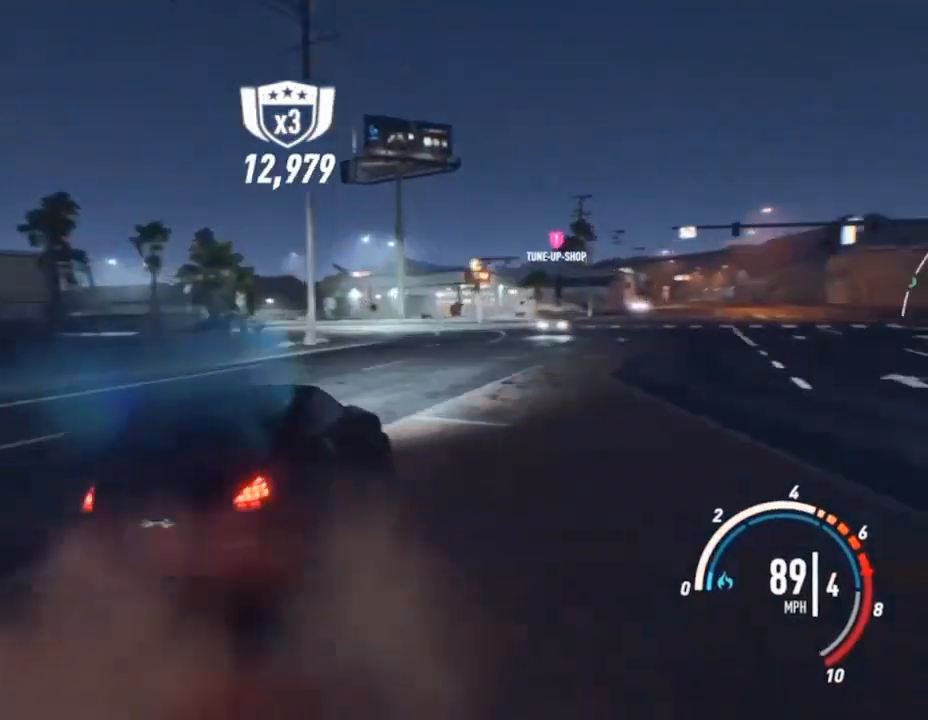
{"buttons": ["CROSS", "R2"], "left_stick": "right", "events": [[100, "CROSS", "down"], [100, "left_stick", "left"], [500, "left_stick", "right"]]}
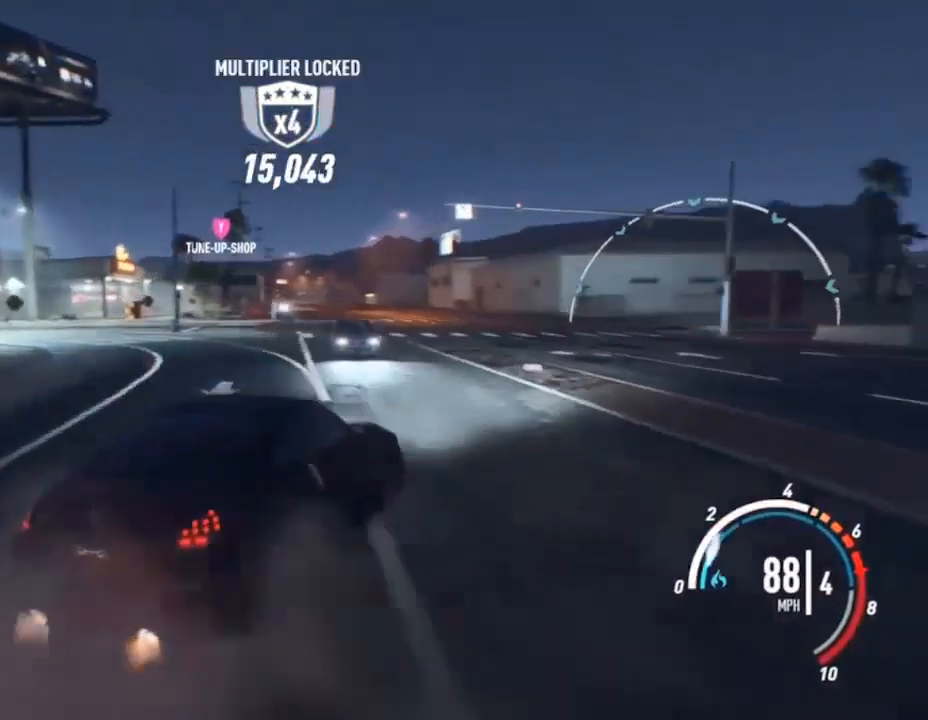
{"buttons": ["CROSS", "R2"], "left_stick": "right", "events": []}
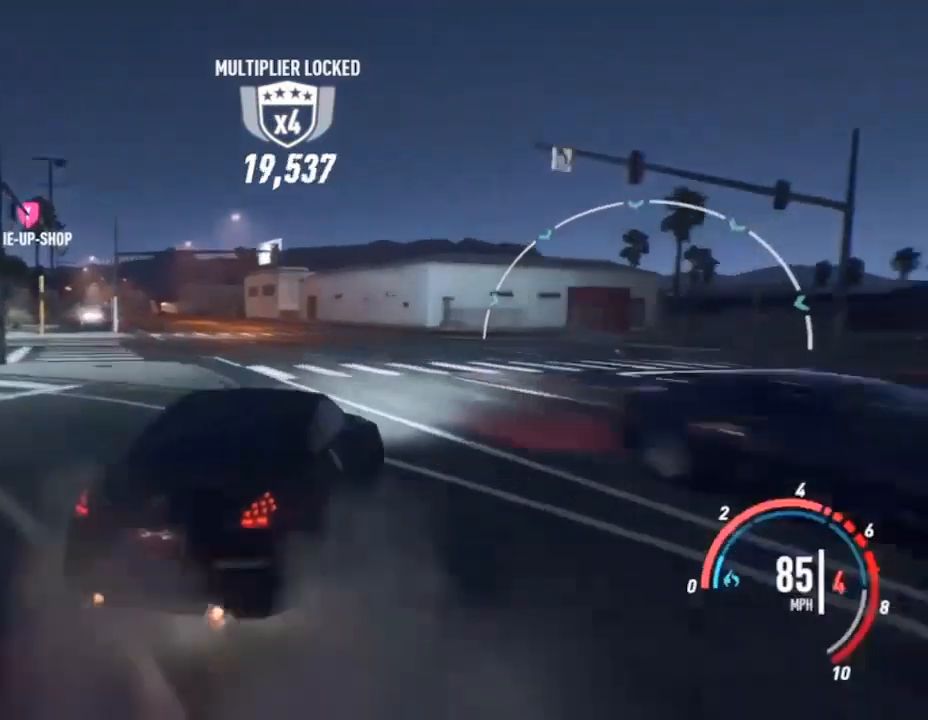
{"buttons": ["CROSS", "R2"], "left_stick": "left", "events": [[367, "left_stick", "center"], [433, "left_stick", "left"]]}
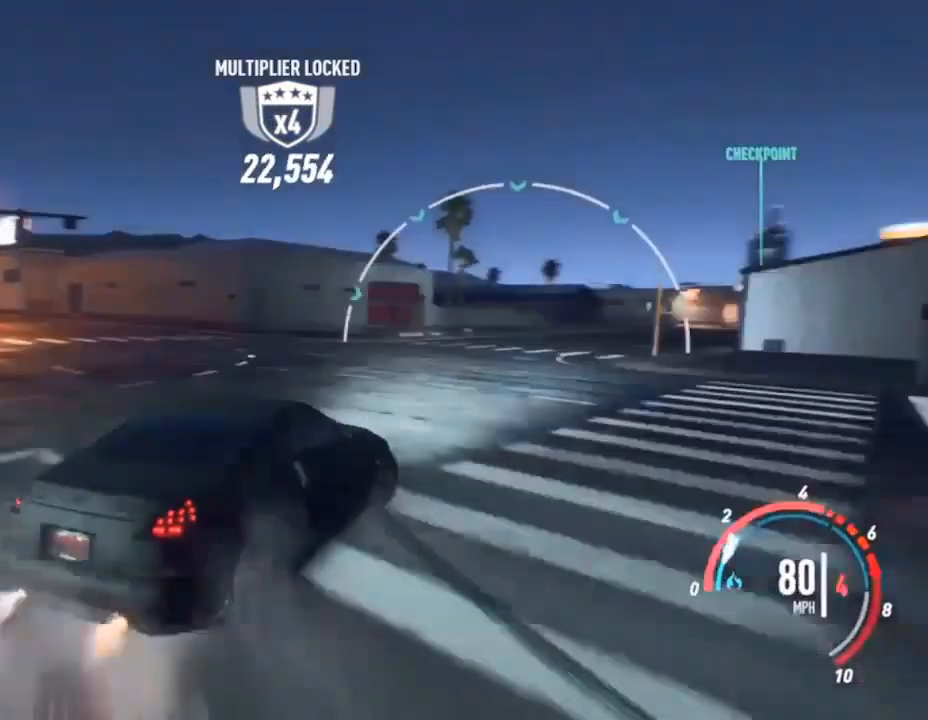
{"buttons": ["CROSS", "R2"], "left_stick": "center", "events": [[500, "left_stick", "center"]]}
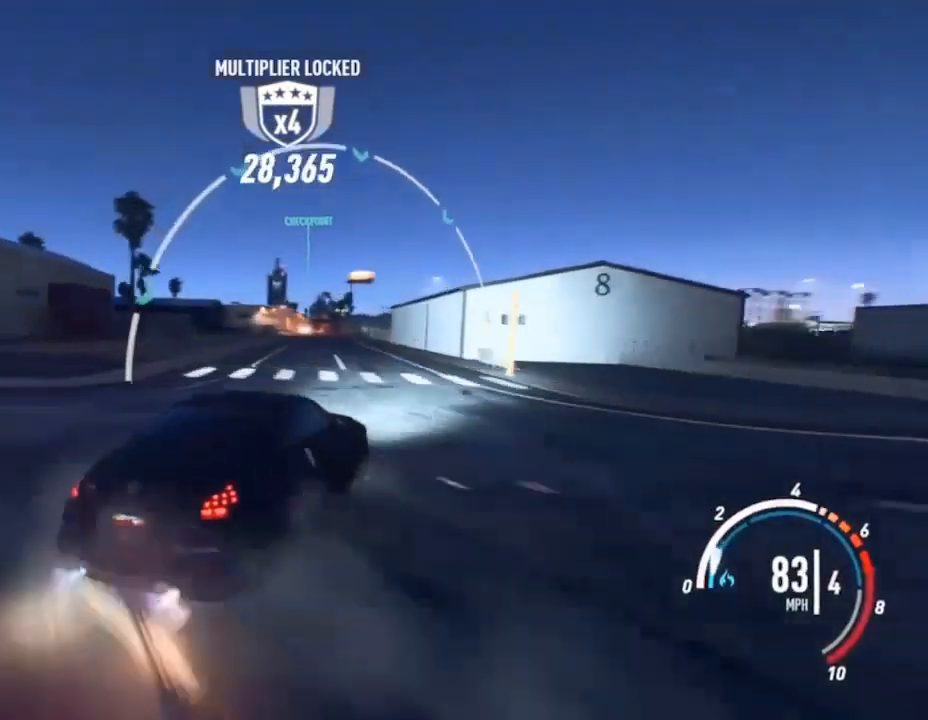
{"buttons": ["CROSS", "R2"], "left_stick": "center", "events": [[33, "left_stick", "right"], [500, "left_stick", "center"]]}
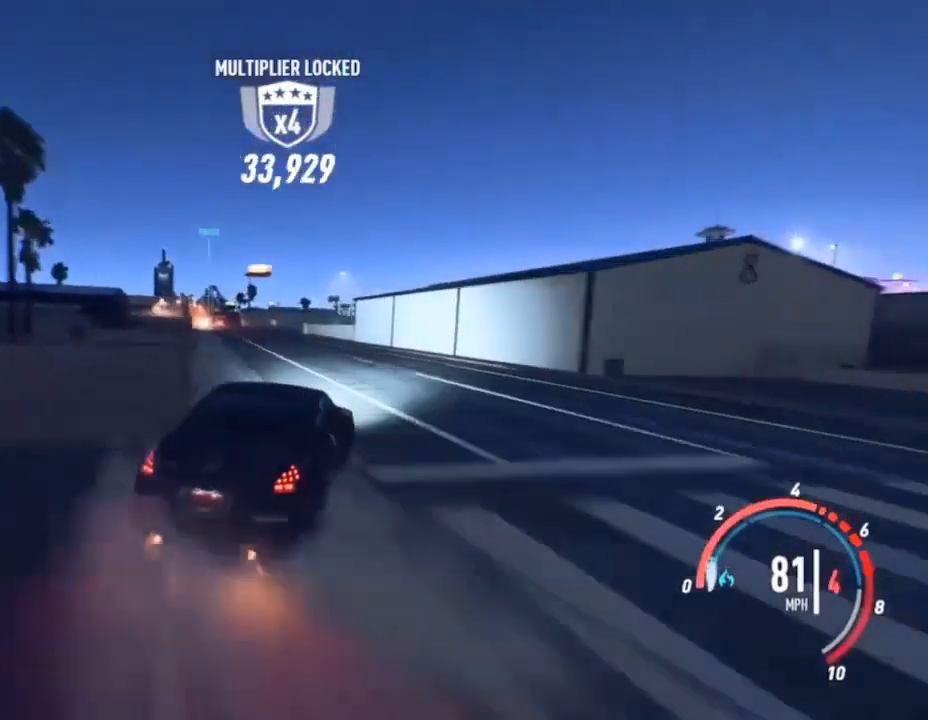
{"buttons": ["R2"], "left_stick": "left", "events": [[67, "left_stick", "left"], [433, "CROSS", "up"]]}
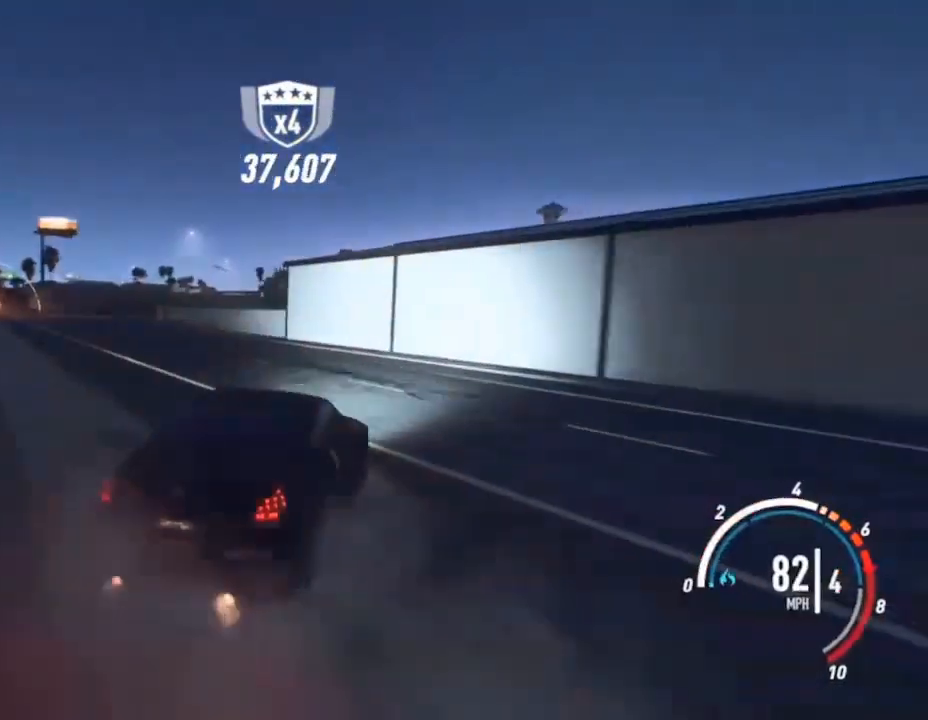
{"buttons": ["L2", "R2"], "left_stick": "left", "events": [[33, "L2", "down"], [200, "L2", "up"], [267, "L2", "down"], [367, "L2", "up"], [433, "L2", "down"]]}
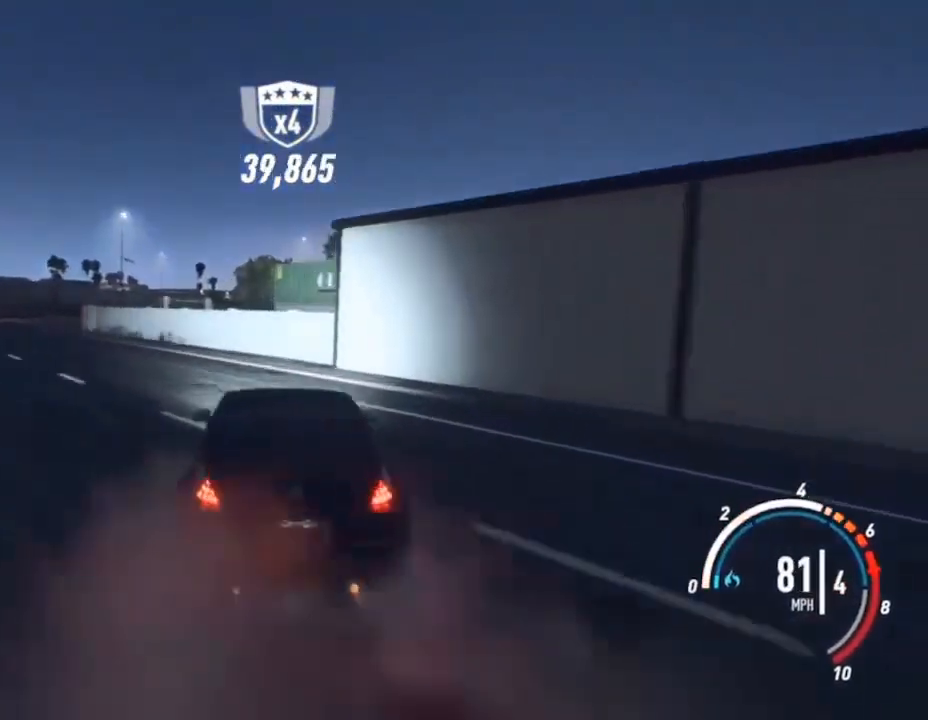
{"buttons": ["R2"], "left_stick": "right", "events": [[67, "L2", "up"], [100, "L2", "down"], [200, "L2", "up"], [267, "L2", "down"], [400, "L2", "up"], [500, "left_stick", "right"]]}
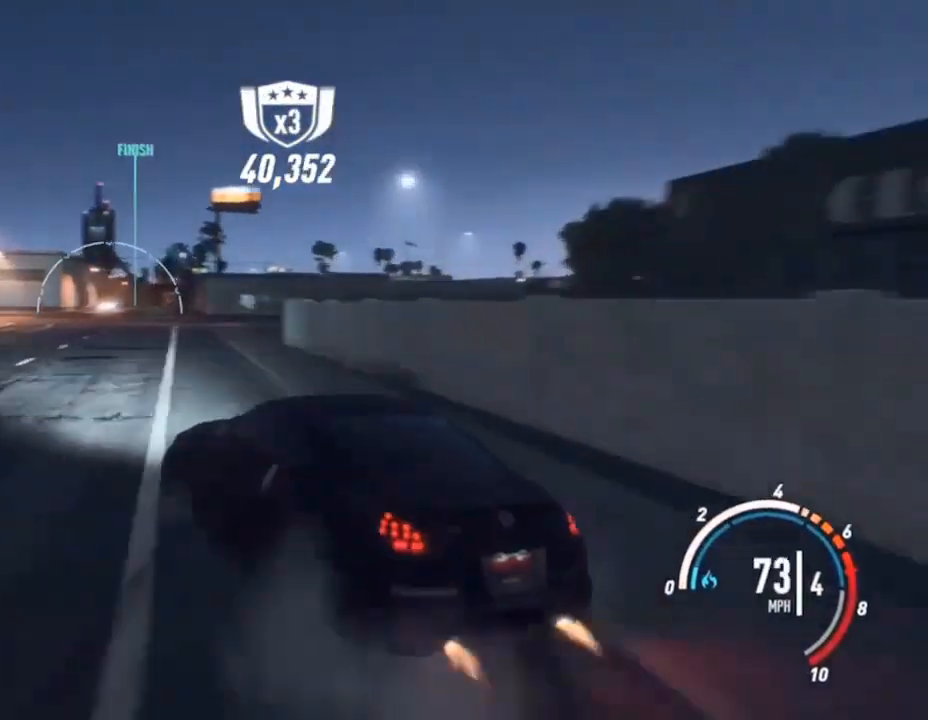
{"buttons": ["CROSS", "R2"], "left_stick": "right", "events": [[300, "CROSS", "down"]]}
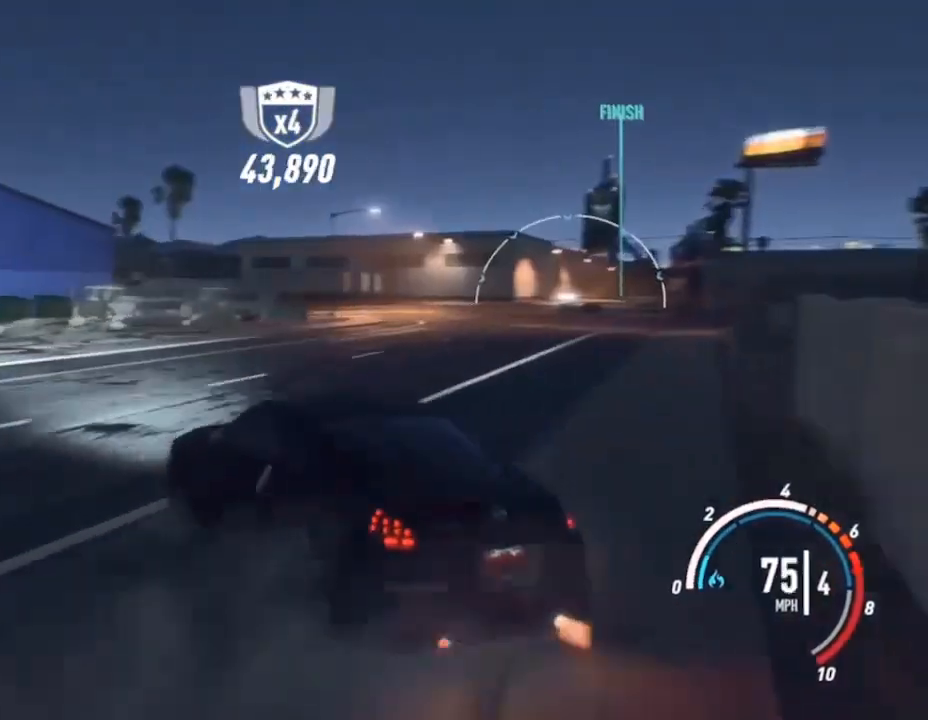
{"buttons": ["CROSS", "R2"], "left_stick": "right", "events": [[400, "L2", "down"], [500, "L2", "up"]]}